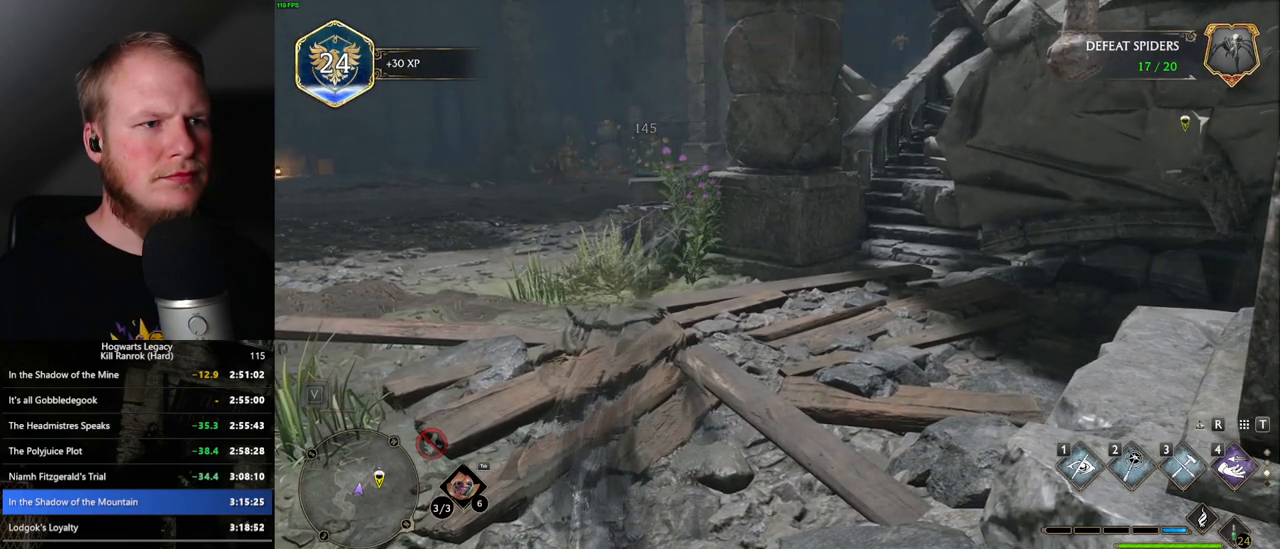
Gameplay with keyboard and mouse; each line is a JSON object with the keys and mouse buttons held at the frame after it. "events" lists presses ("down") and releases ("up") of ".", "/", "0", "1", "2", "3", "4", "5", "6", "7", "8", "9", "a", "alt_l", "alt_r", "b", "backslash", "backspace", "c", "caps_lock", "comma", "ctrl_l", "ctrl_r", "d", "e", "equals", "escape", "f", "f1", "f10", "f11", "f12", "f2", "f3", "f4", "f5", "f6", "f7", "f8", "f9", "g", "h", "i", "j", "k", "l", "lbracket", "m", "minus", "n", "o", "p", "q", "quote", "r", "rbracket", "return", "s", "semicolon", "shift_l", "shift_r", "space", "super_l", "super_r", "t", "tab", "tilde", "u", "v", "w", "x", "y", "z", "mouse_left", "mouse_wheel", "mouse_right", "mouse_mb4" and "mouse_mb5" between this image and that frame as [ms after this image, input, new state], when the widget could be followed in between. "mouse_left", "mouse_wheel", "mouse_right", "mouse_mb4", "mouse_mb5" = the "left", "wheel", "right", "mb4", "mb5" buttons of the "mouse" list. No other keys are recorded. "wheel" means that the mouse wheel is clicked or scrolled. Mouse movement is not recorded.
{"keys": ["w"], "mouse": [], "events": [[300, "w", "down"]]}
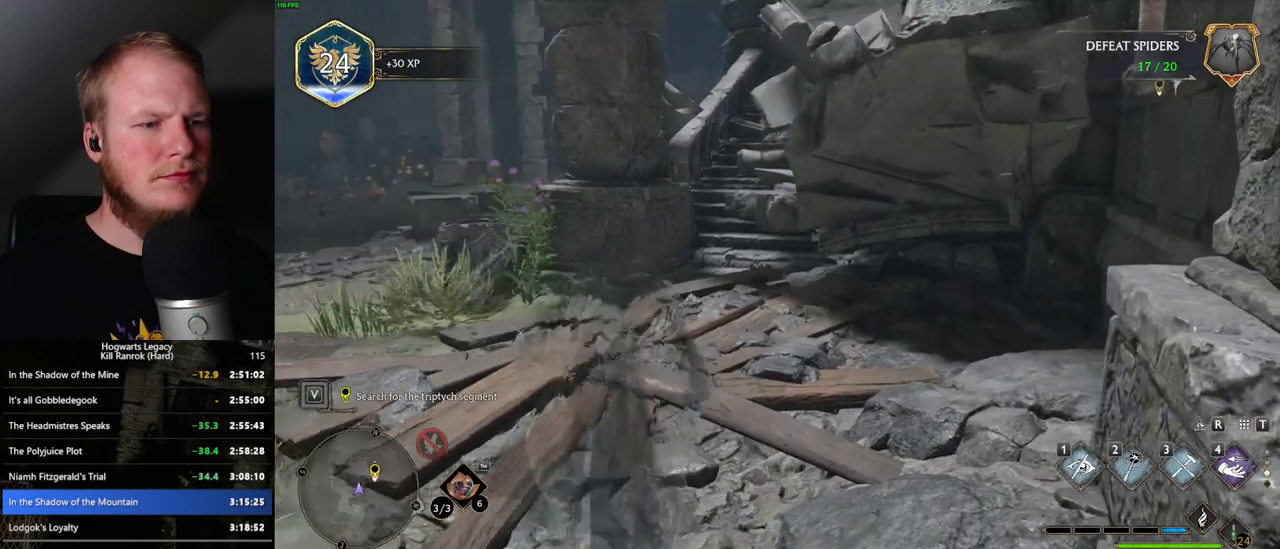
{"keys": ["w"], "mouse": [], "events": []}
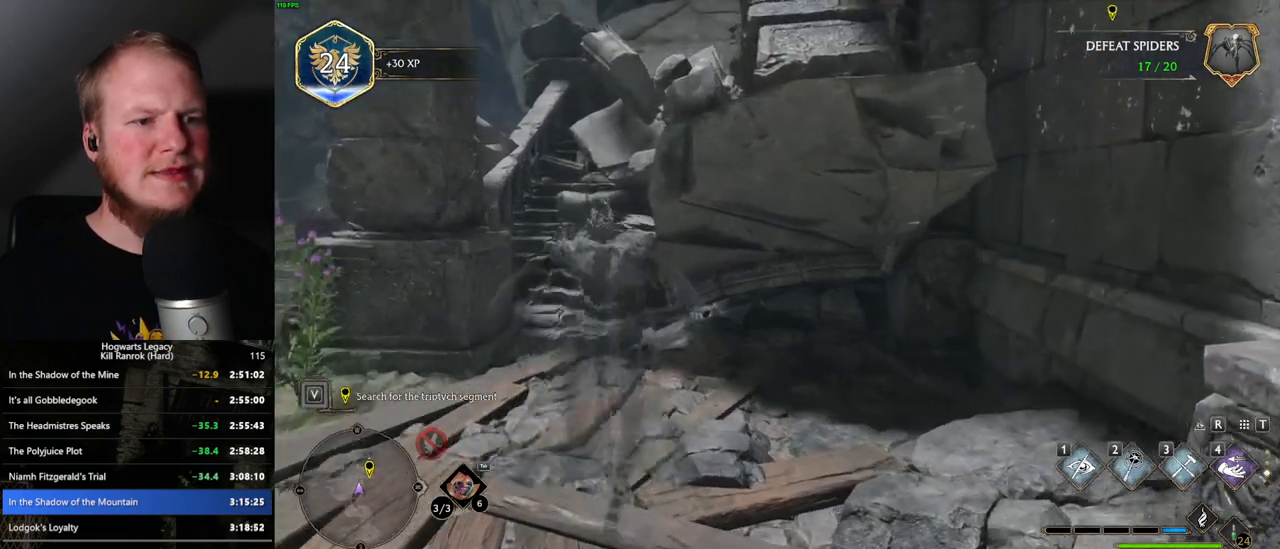
{"keys": [], "mouse": [], "events": [[350, "w", "up"]]}
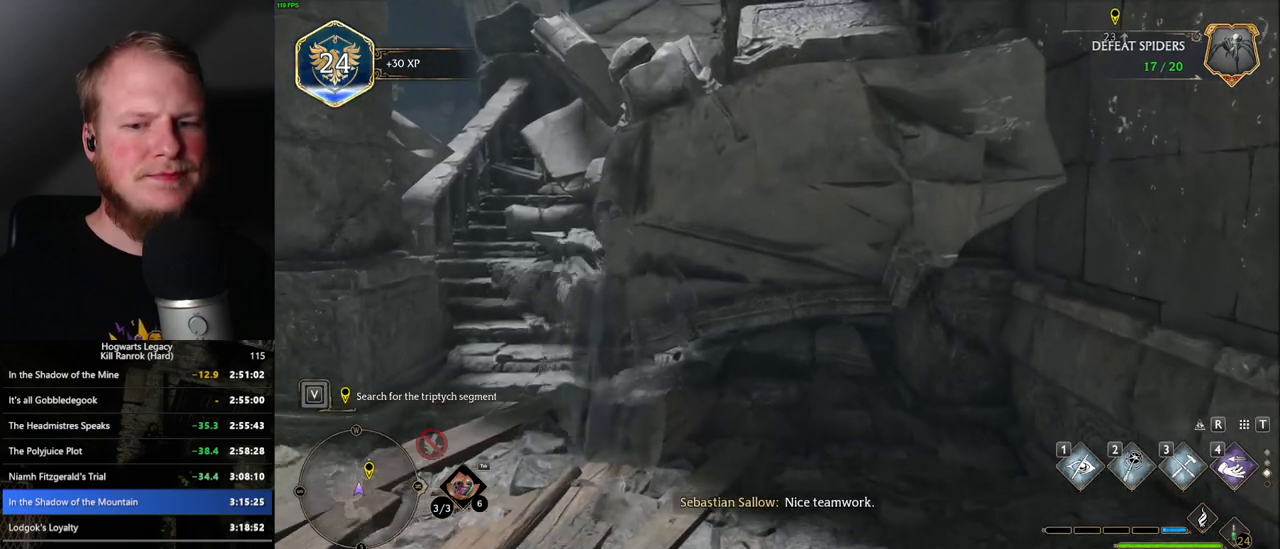
{"keys": [], "mouse": ["right"], "events": [[350, "mouse_right", "down"]]}
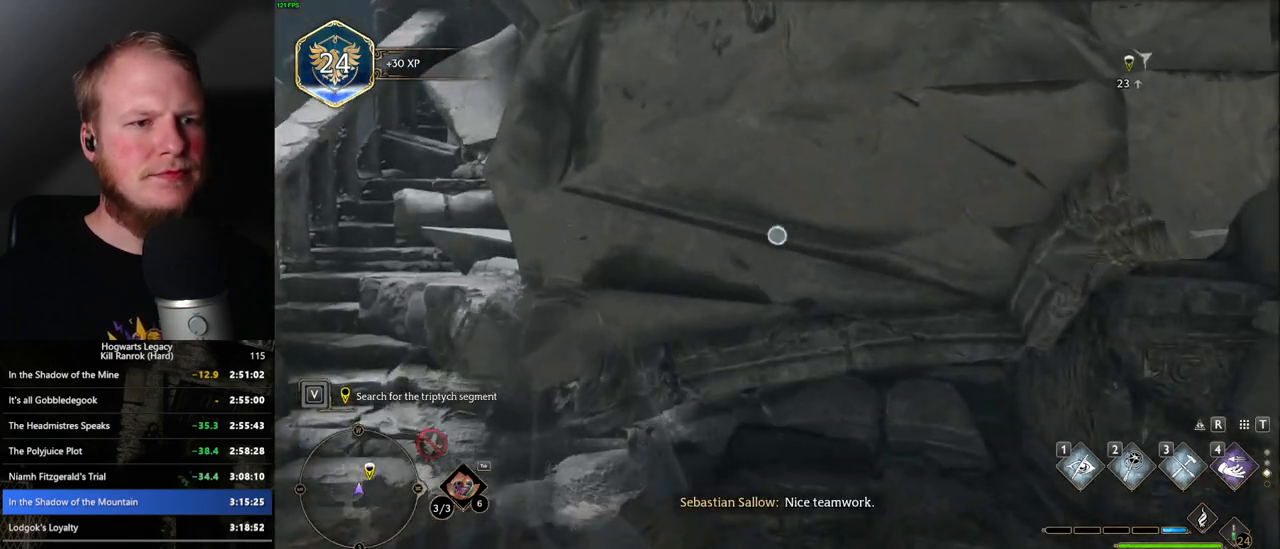
{"keys": [], "mouse": ["right"], "events": []}
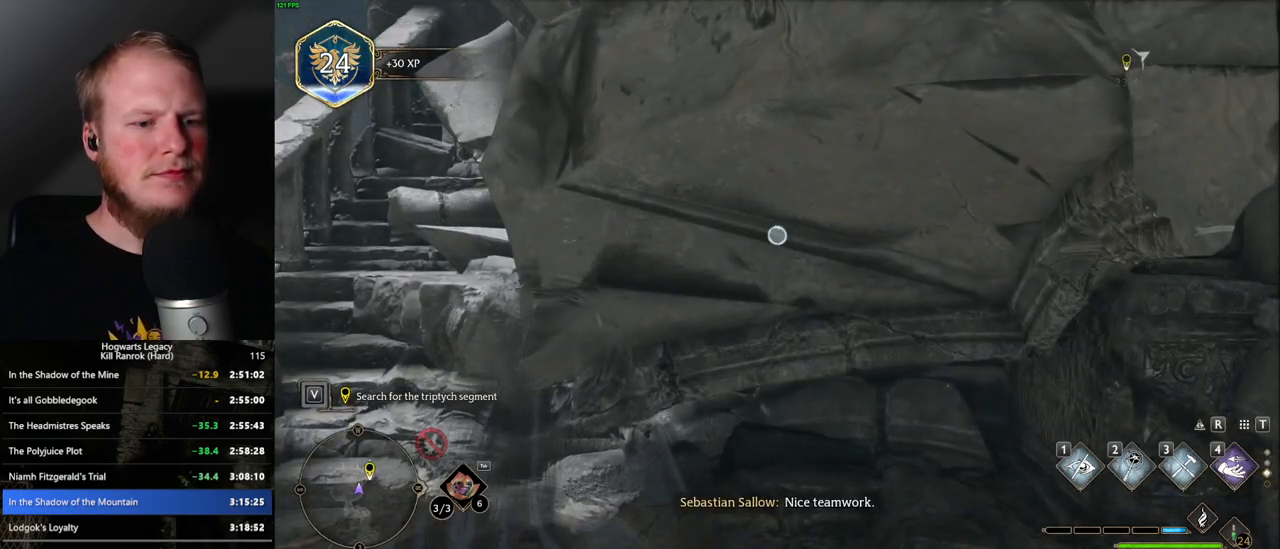
{"keys": [], "mouse": ["right"], "events": []}
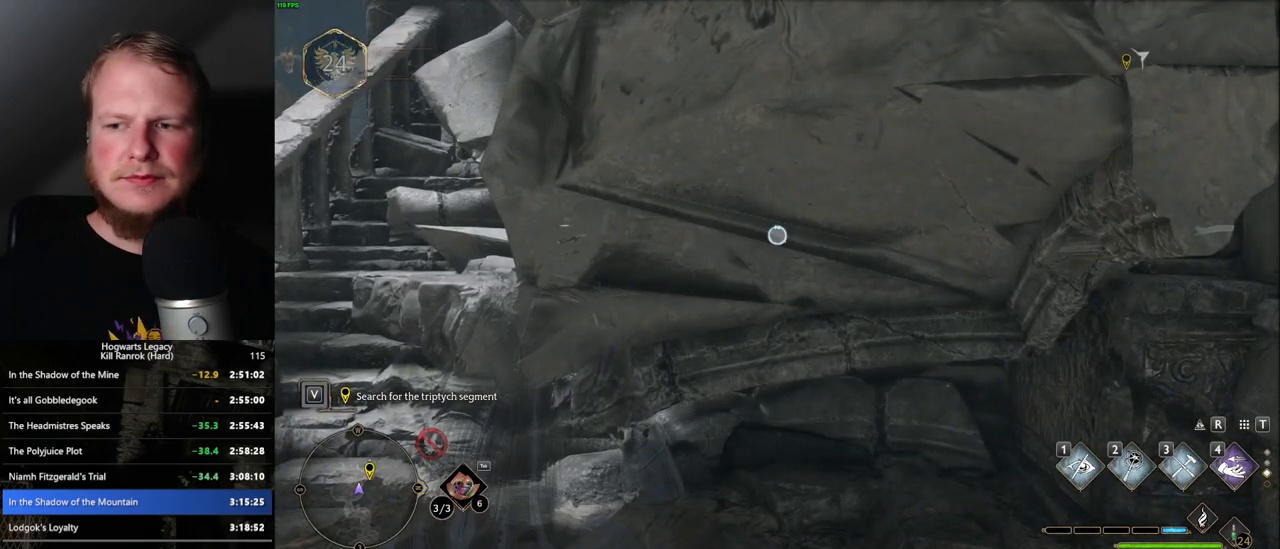
{"keys": [], "mouse": [], "events": [[467, "mouse_right", "up"]]}
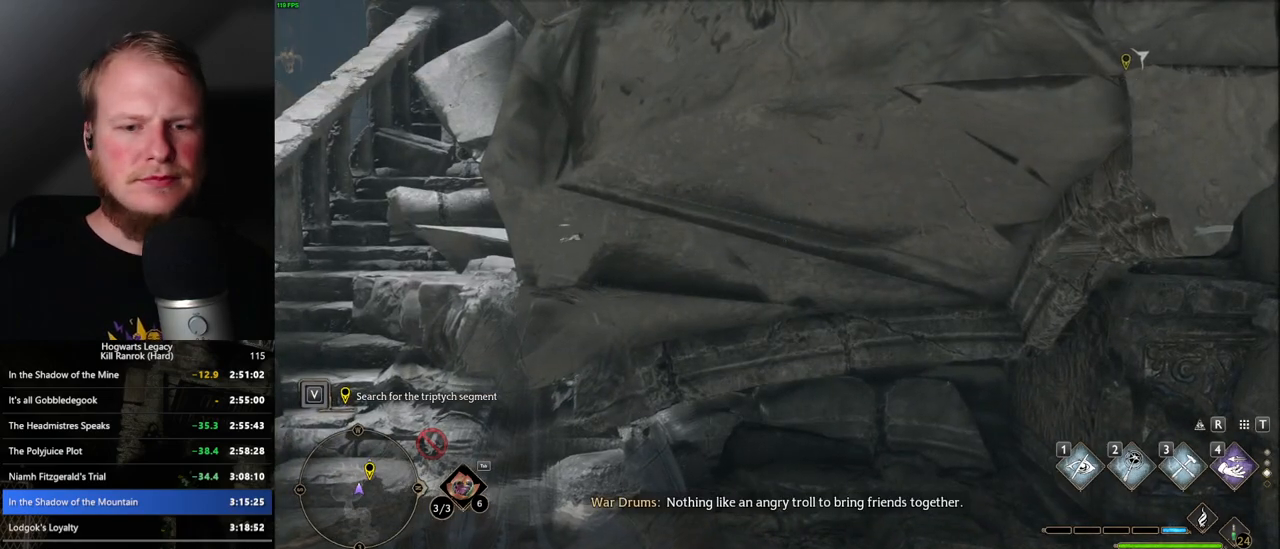
{"keys": [], "mouse": [], "events": [[283, "1", "down"], [367, "1", "up"]]}
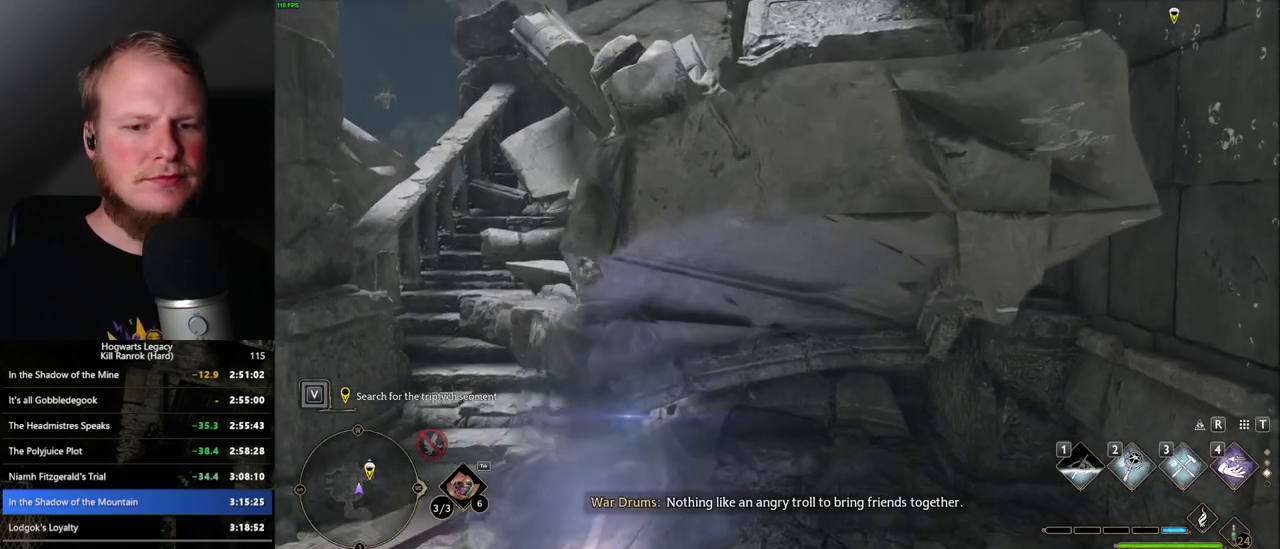
{"keys": [], "mouse": [], "events": []}
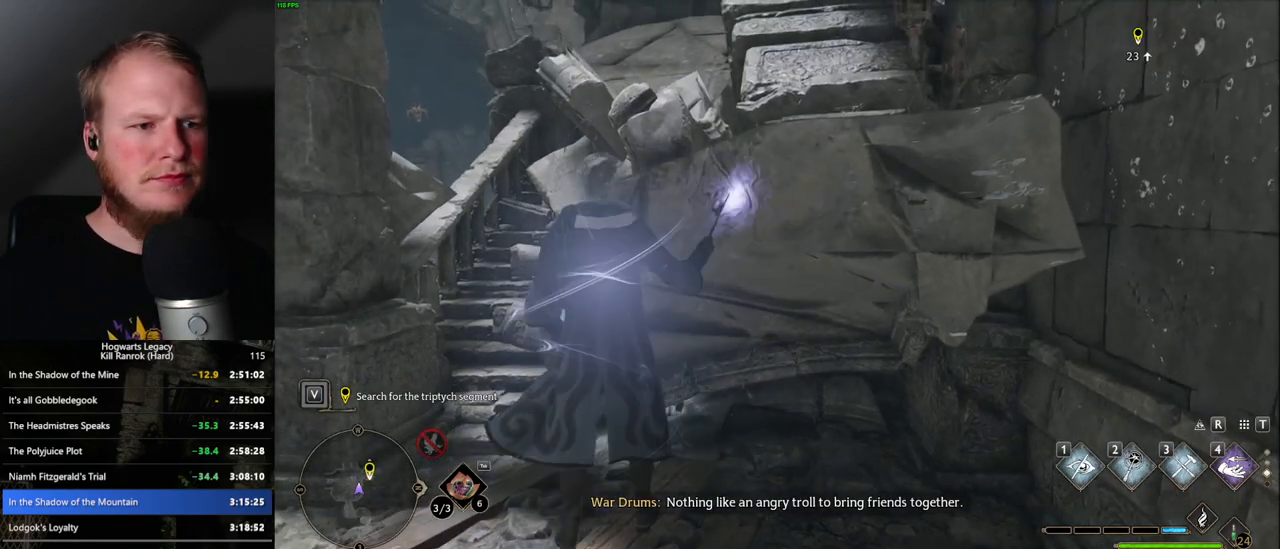
{"keys": [], "mouse": [], "events": []}
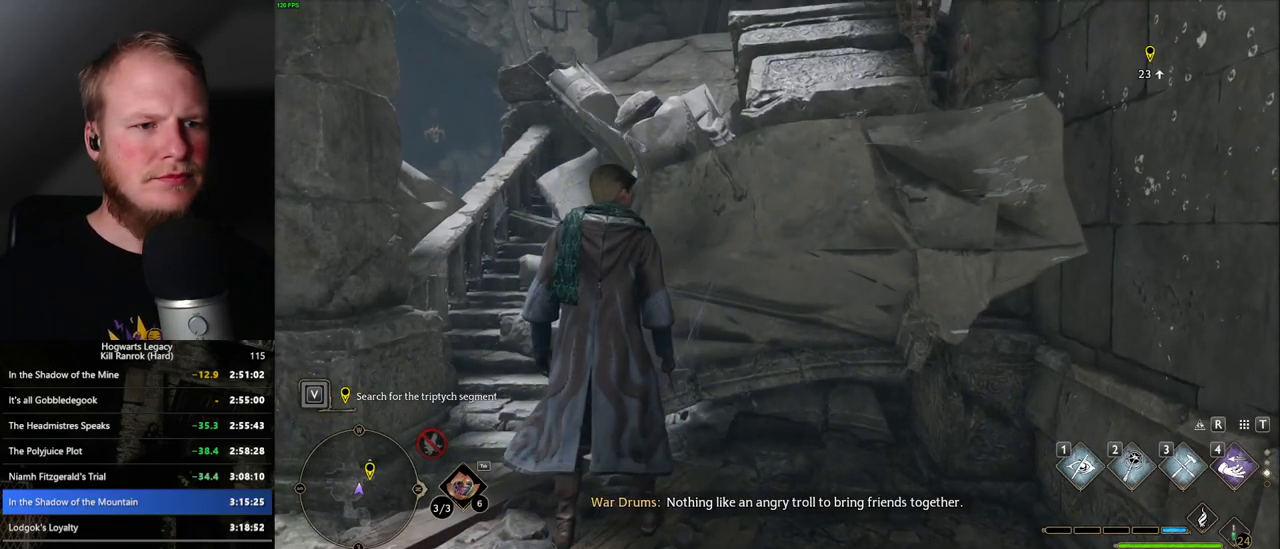
{"keys": ["3"], "mouse": [], "events": [[467, "3", "down"]]}
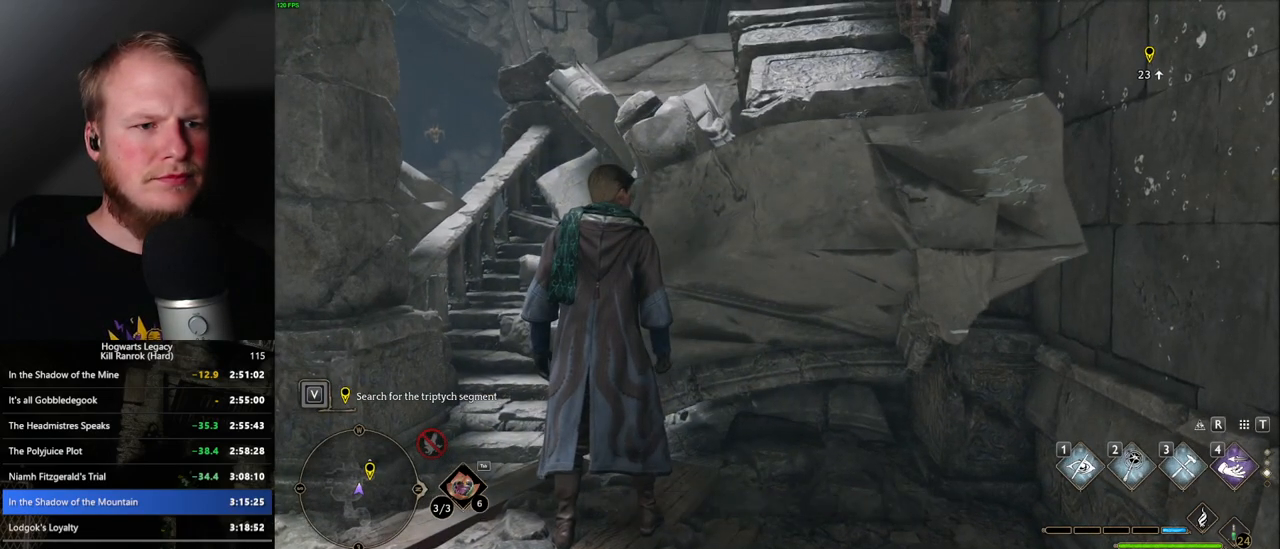
{"keys": [], "mouse": [], "events": [[67, "3", "up"]]}
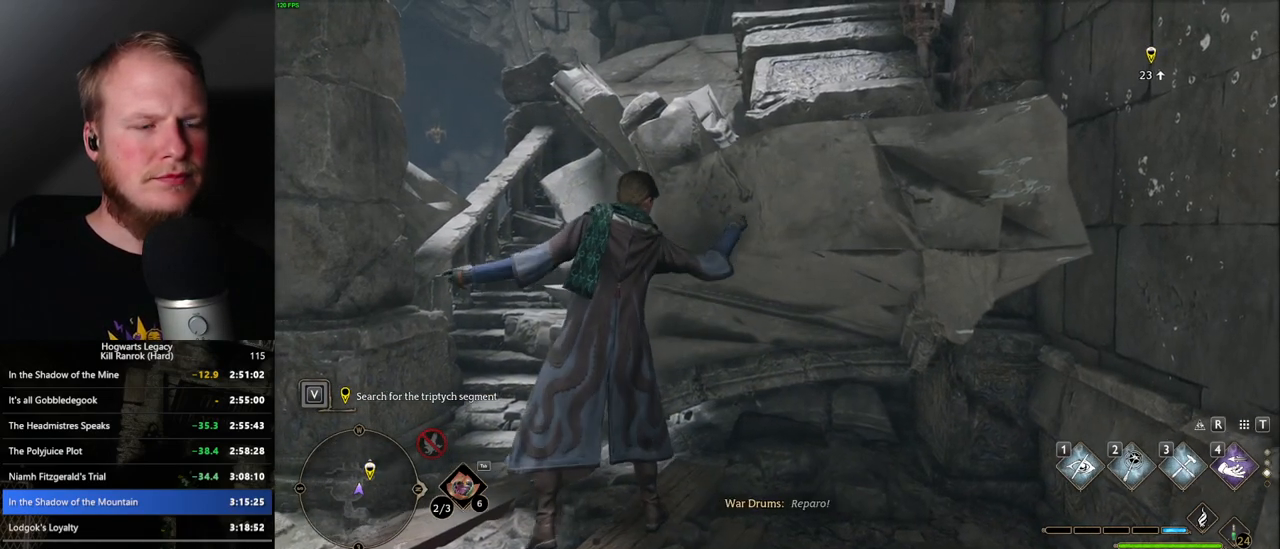
{"keys": [], "mouse": [], "events": []}
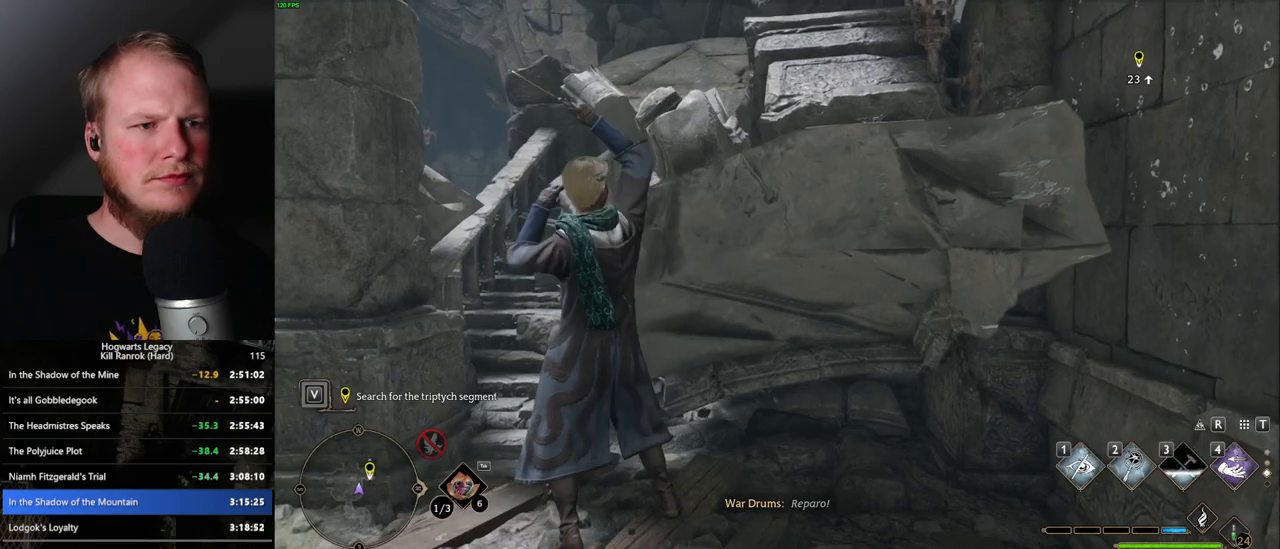
{"keys": [], "mouse": [], "events": []}
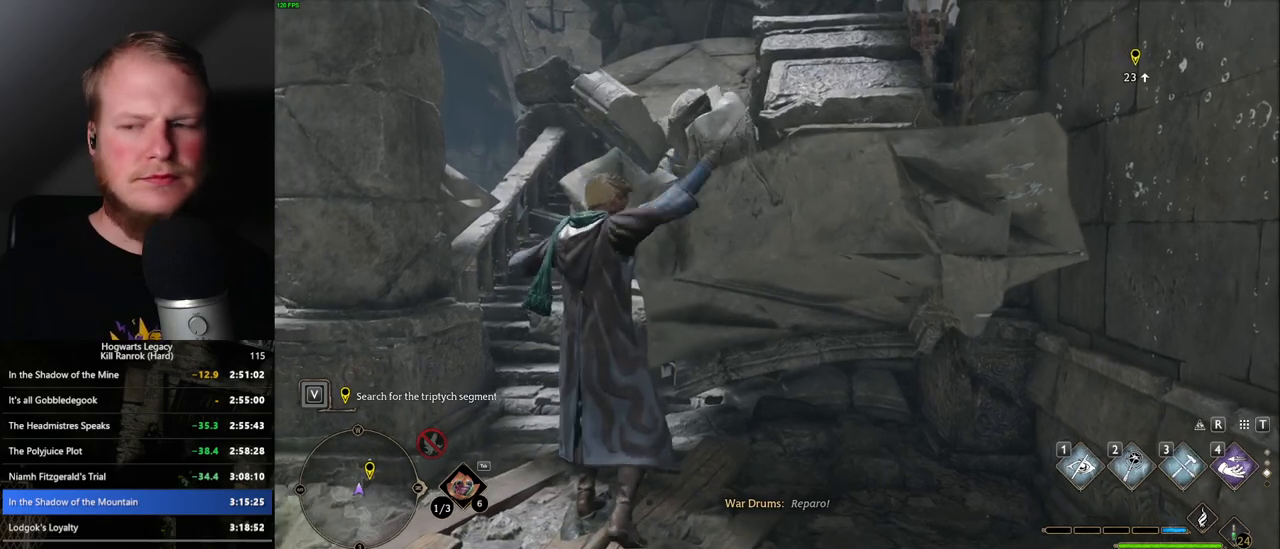
{"keys": [], "mouse": [], "events": []}
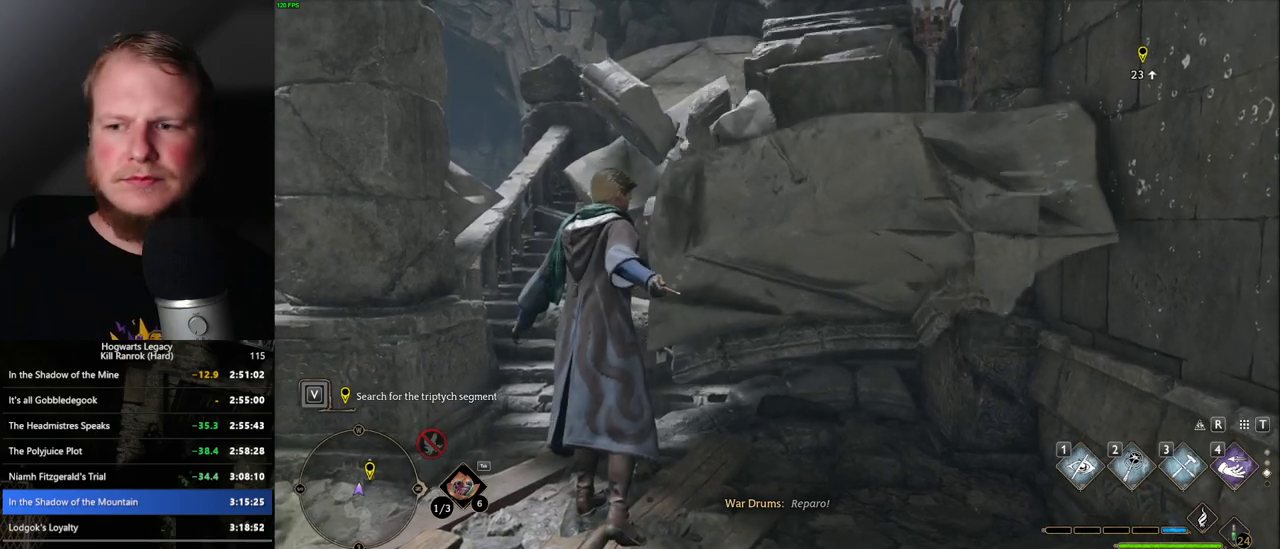
{"keys": [], "mouse": [], "events": []}
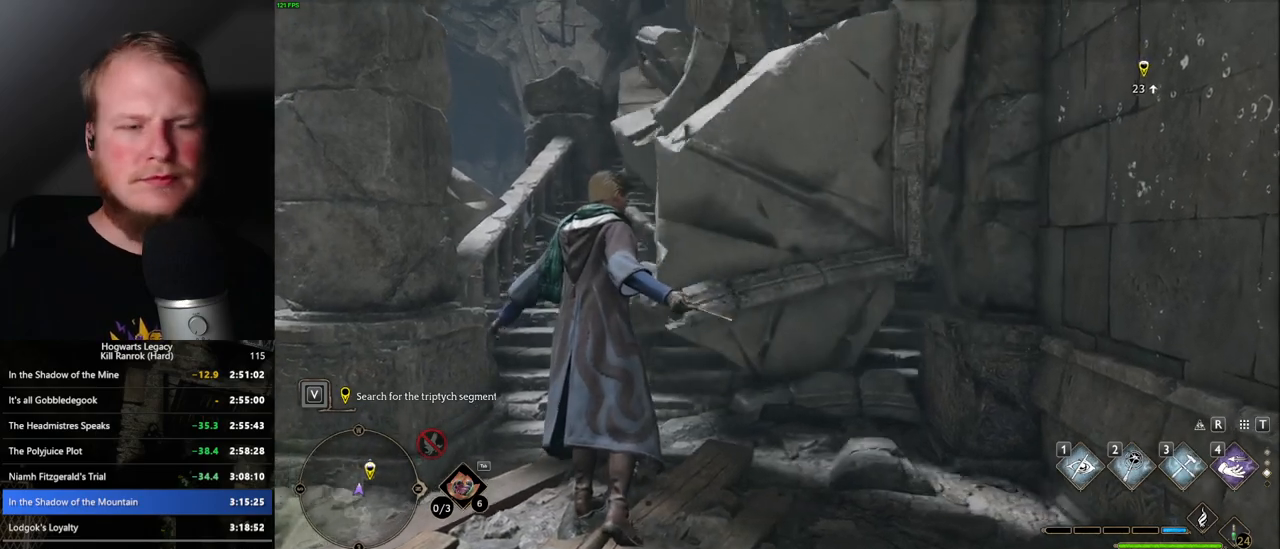
{"keys": ["w"], "mouse": [], "events": [[100, "w", "down"]]}
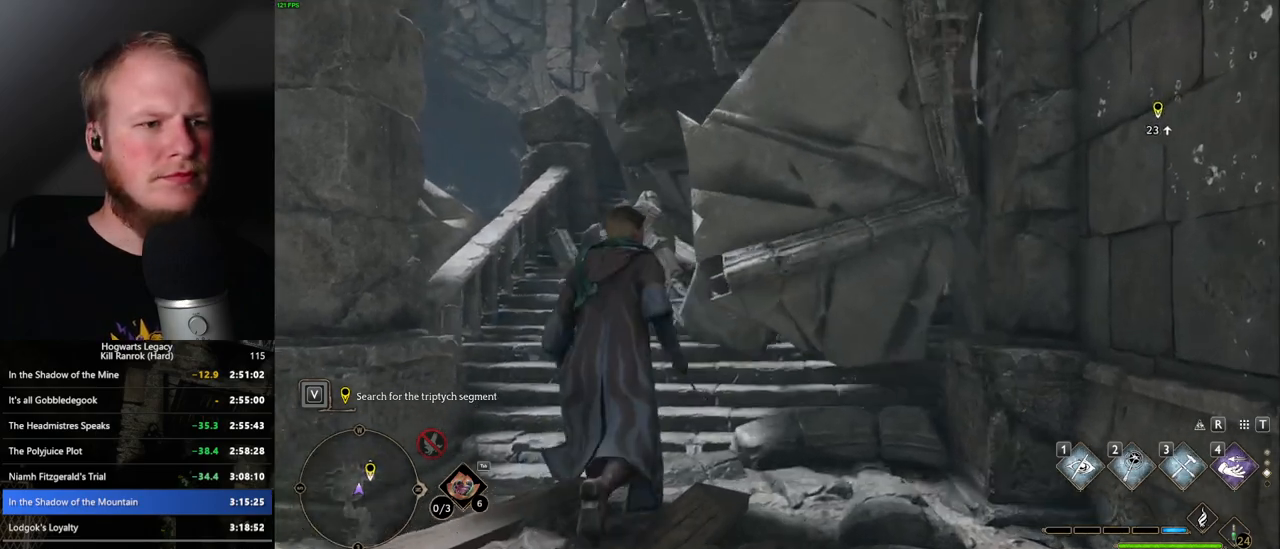
{"keys": ["w"], "mouse": [], "events": [[100, "shift_l", "down"], [183, "shift_l", "up"]]}
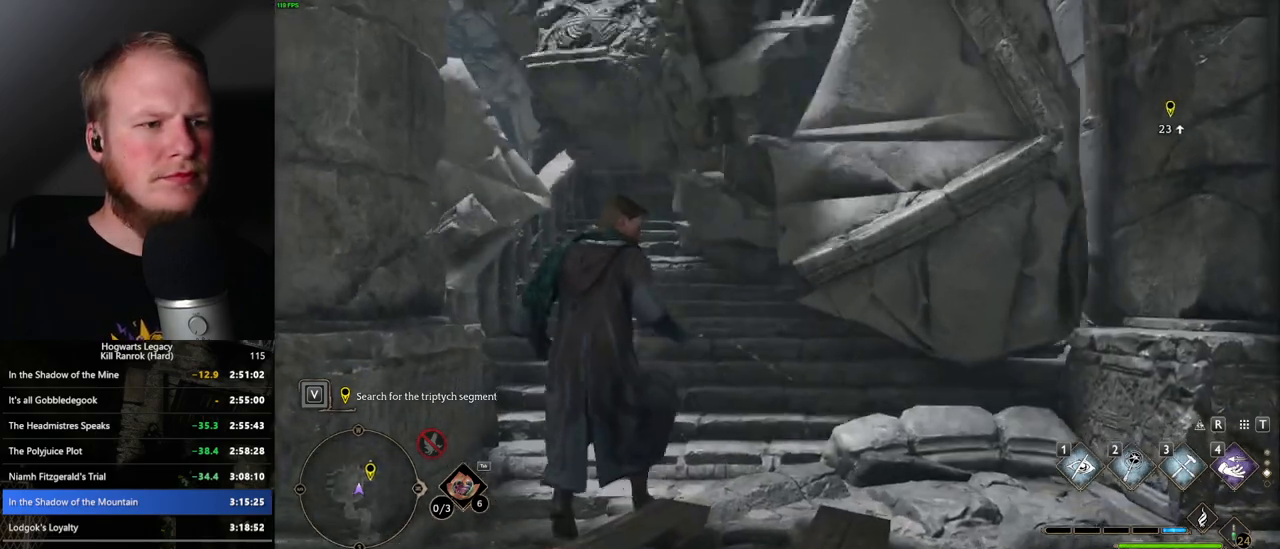
{"keys": ["space", "w"], "mouse": [], "events": [[350, "space", "down"]]}
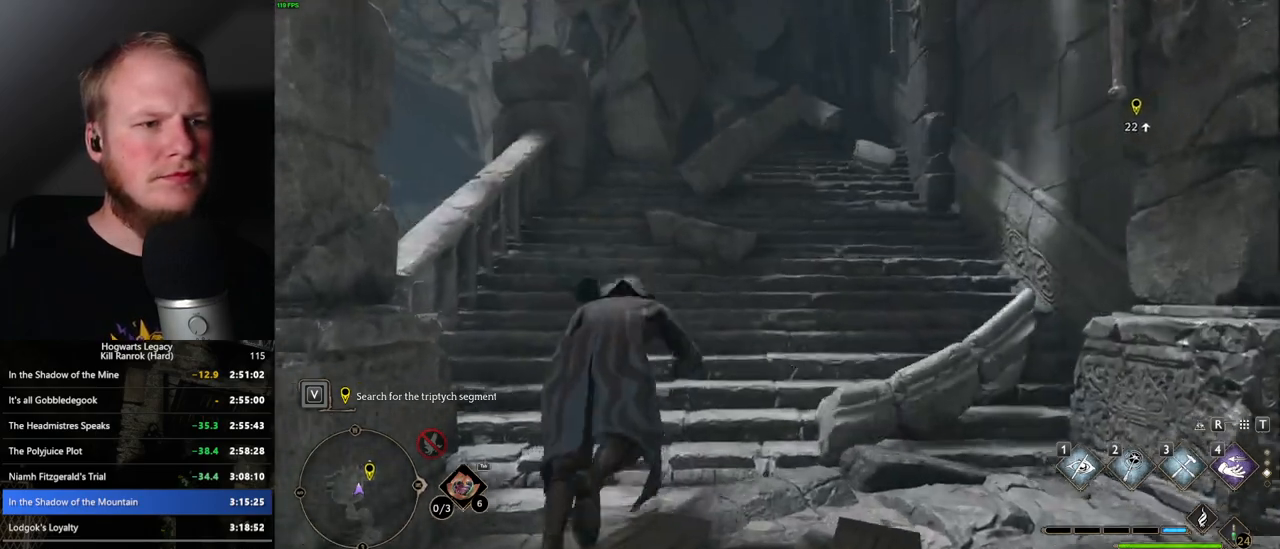
{"keys": ["w"], "mouse": [], "events": [[433, "space", "up"]]}
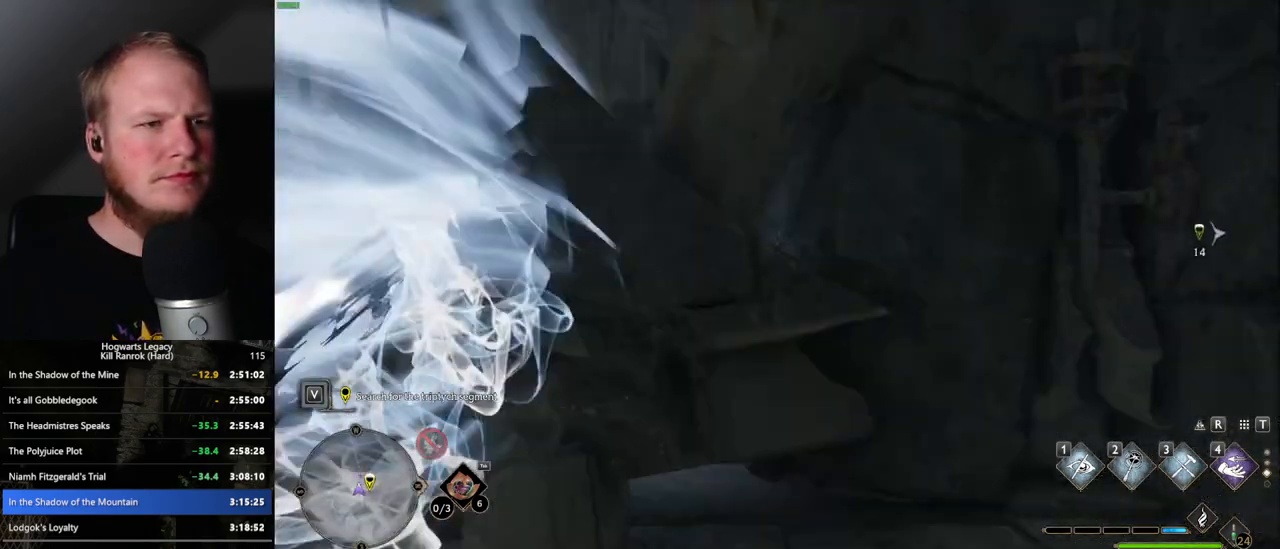
{"keys": ["w"], "mouse": [], "events": []}
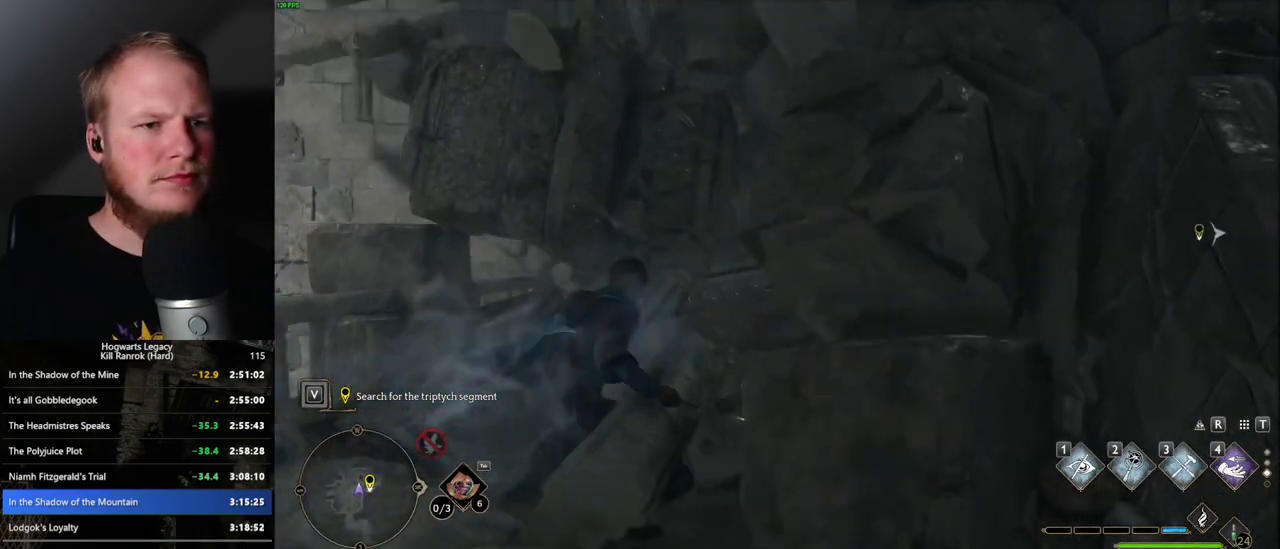
{"keys": ["w"], "mouse": [], "events": []}
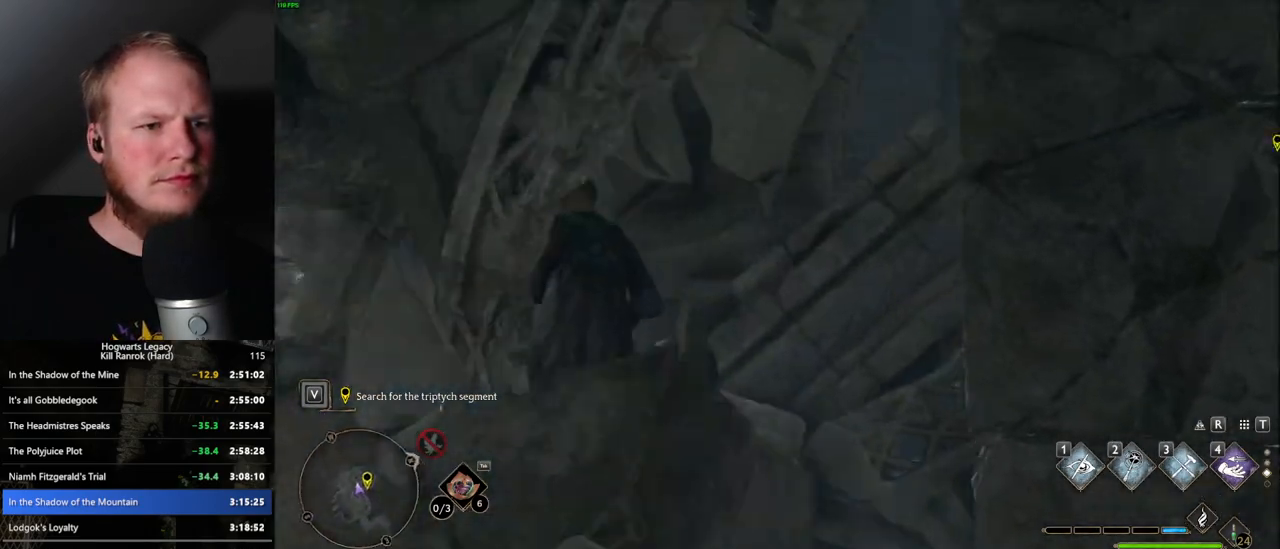
{"keys": ["d", "w"], "mouse": [], "events": [[283, "d", "down"]]}
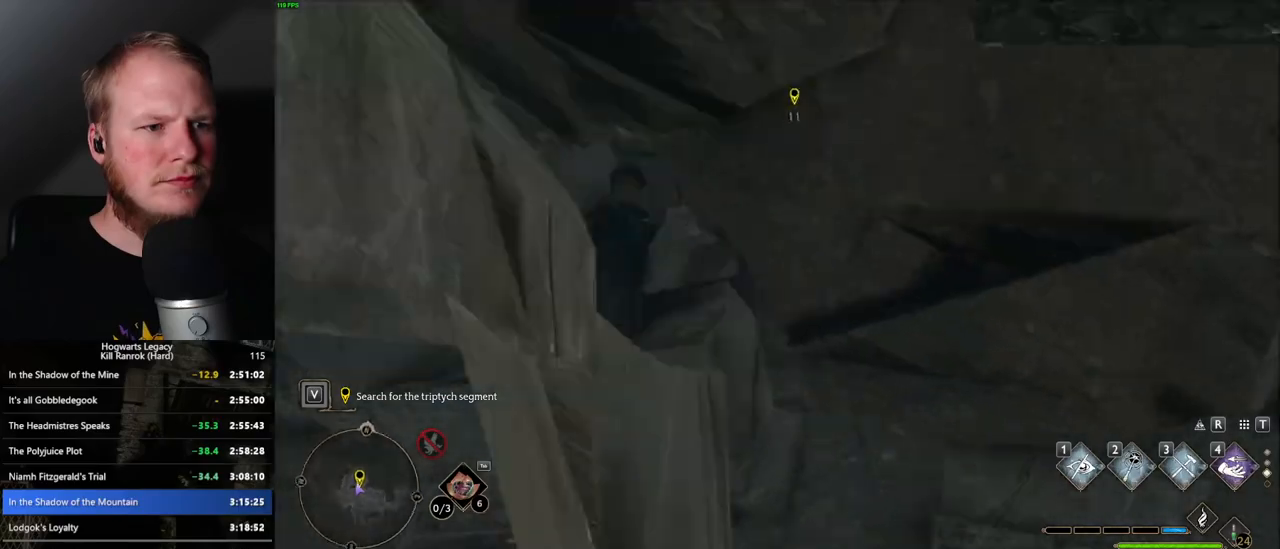
{"keys": ["space", "w"], "mouse": [], "events": [[17, "space", "down"], [50, "d", "up"]]}
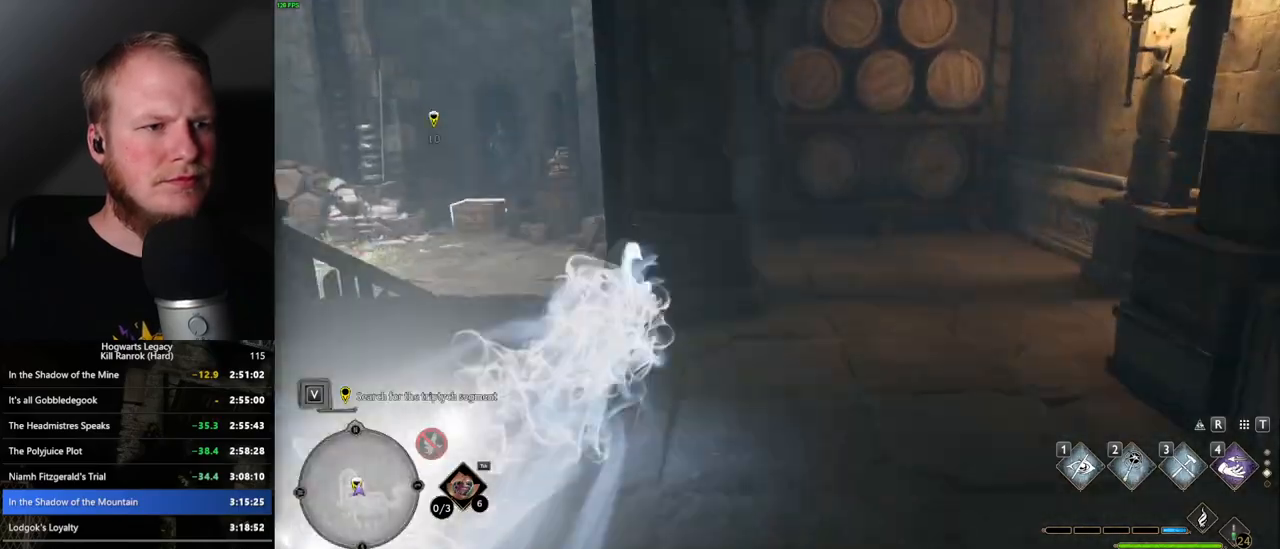
{"keys": ["space", "w"], "mouse": [], "events": [[33, "space", "up"], [150, "a", "down"], [433, "a", "up"], [483, "space", "down"]]}
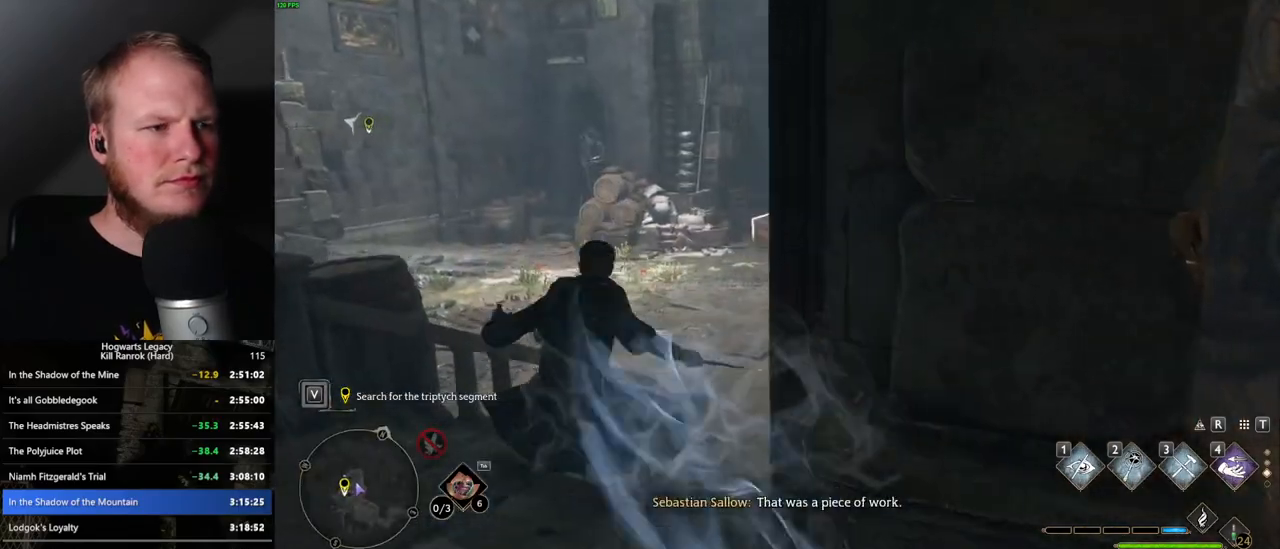
{"keys": ["space", "w"], "mouse": [], "events": []}
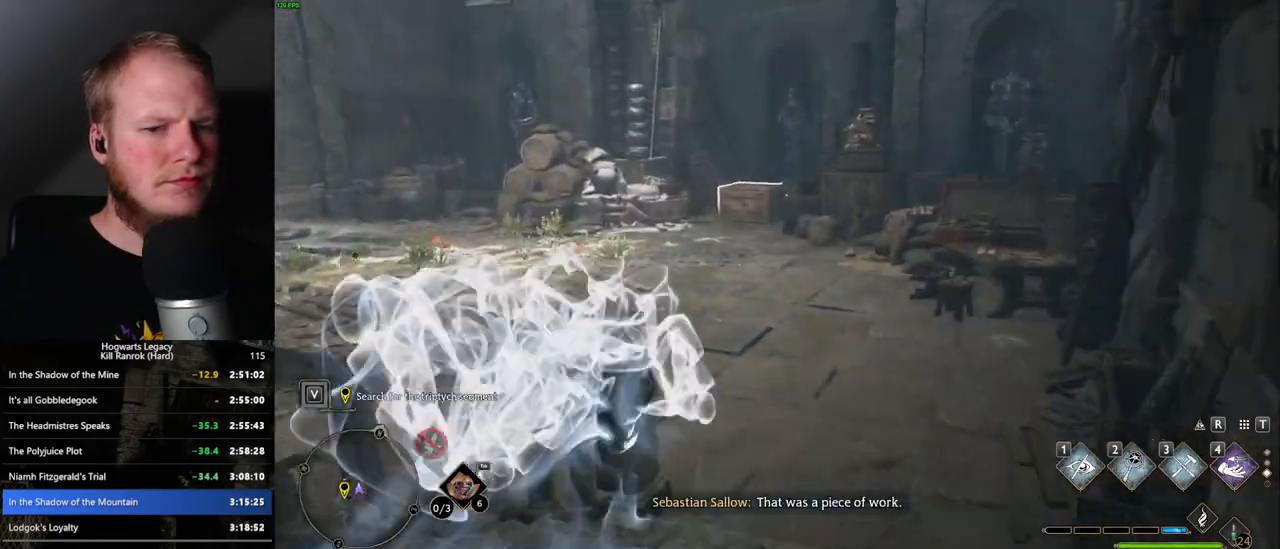
{"keys": ["w"], "mouse": [], "events": [[67, "a", "down"], [83, "space", "up"], [367, "a", "up"]]}